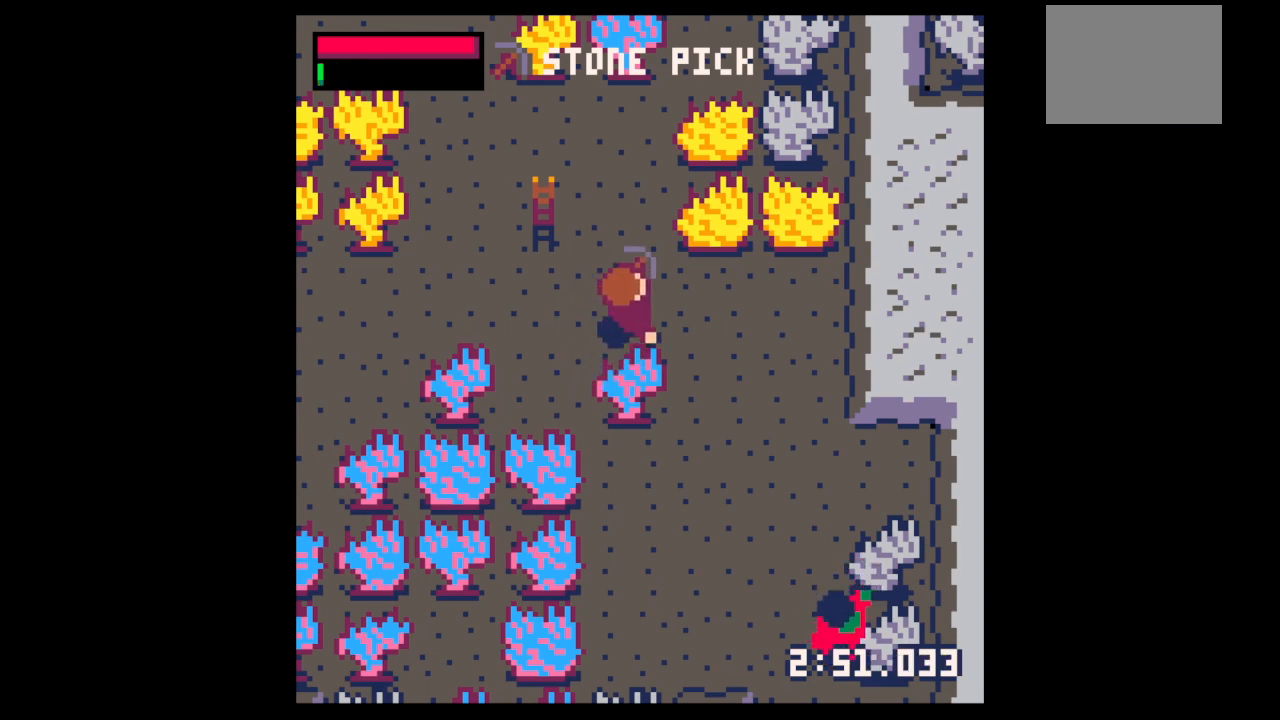
Gameplay with keyboard; each line is a JSON object with the keys held at the frame after it. "events" lists presses ("down") and releases ("up") of "down", "left", "right", "up", "x" and "z" between this image and that frame as [ms after this image, input, new state], when the widget could be followed in between. No other keys are recorded. Mouse input is not recorded.
{"keys": [], "events": [[67, "down", "down"], [267, "right", "up"], [300, "down", "up"], [300, "z", "down"], [367, "z", "up"], [400, "down", "down"], [500, "down", "up"]]}
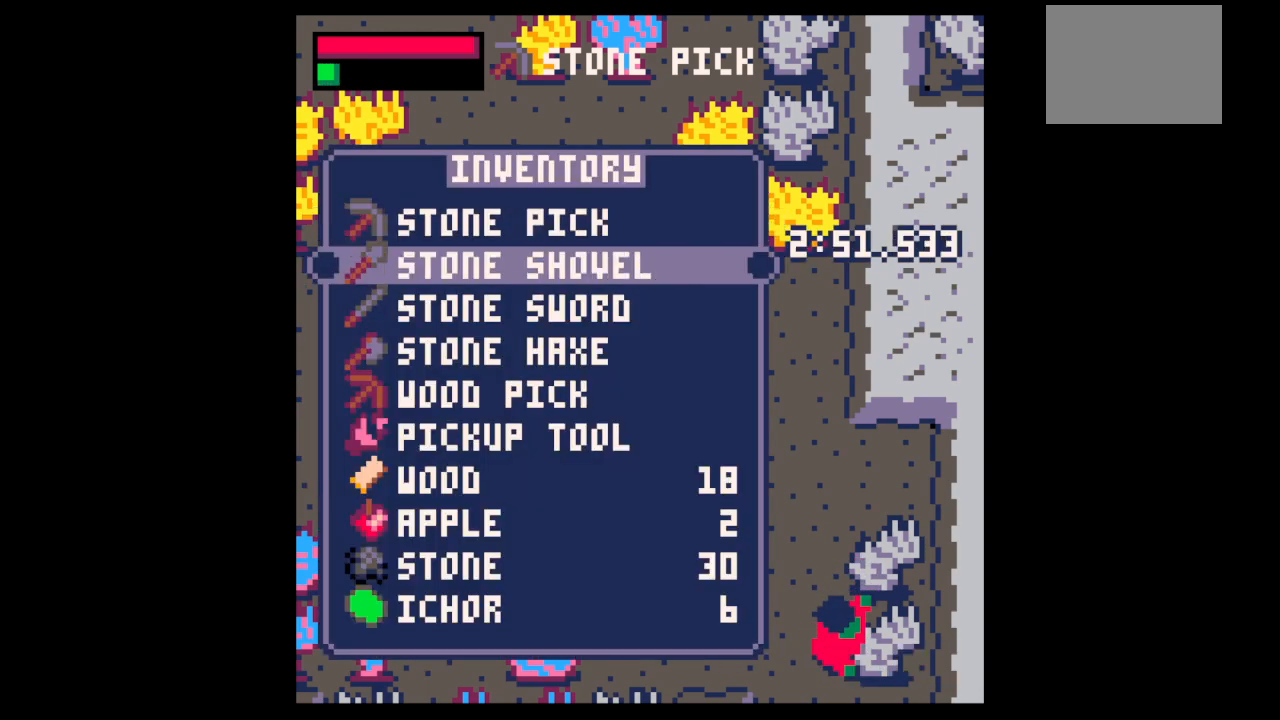
{"keys": ["down", "right"], "events": [[100, "down", "down"], [200, "down", "up"], [200, "x", "down"], [233, "right", "down"], [267, "down", "down"], [267, "x", "up"]]}
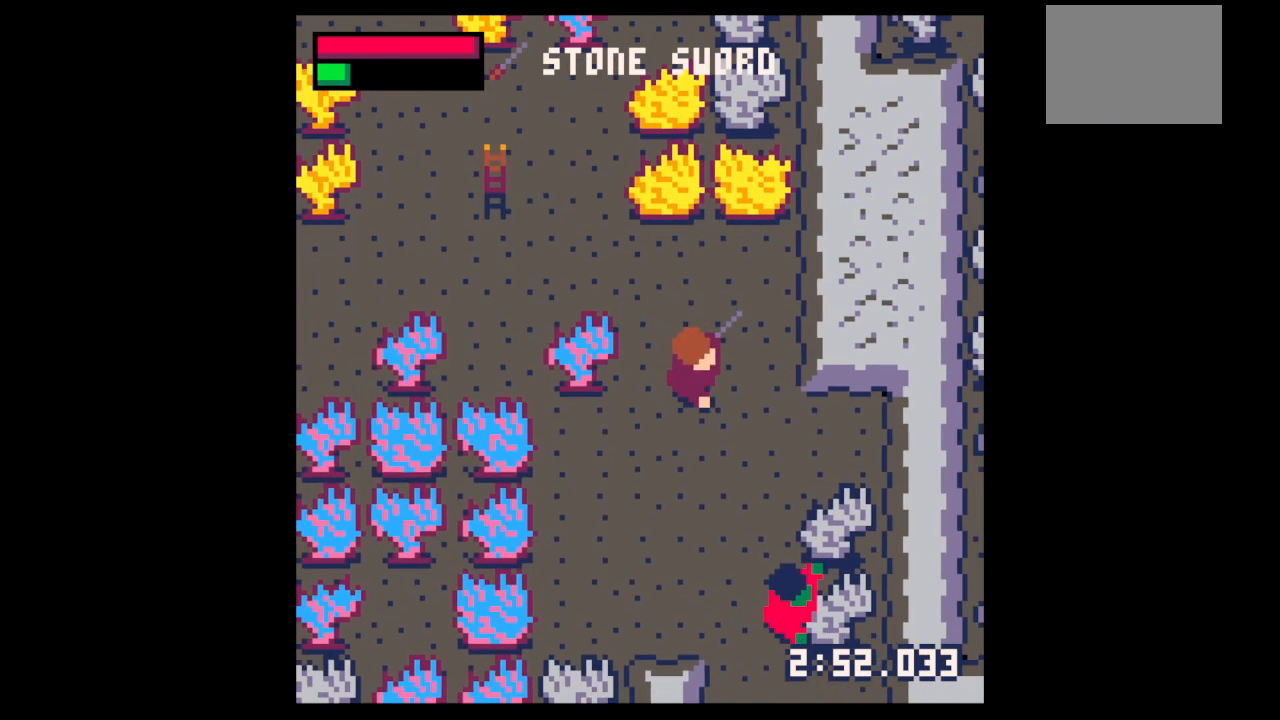
{"keys": ["down"], "events": [[433, "right", "up"]]}
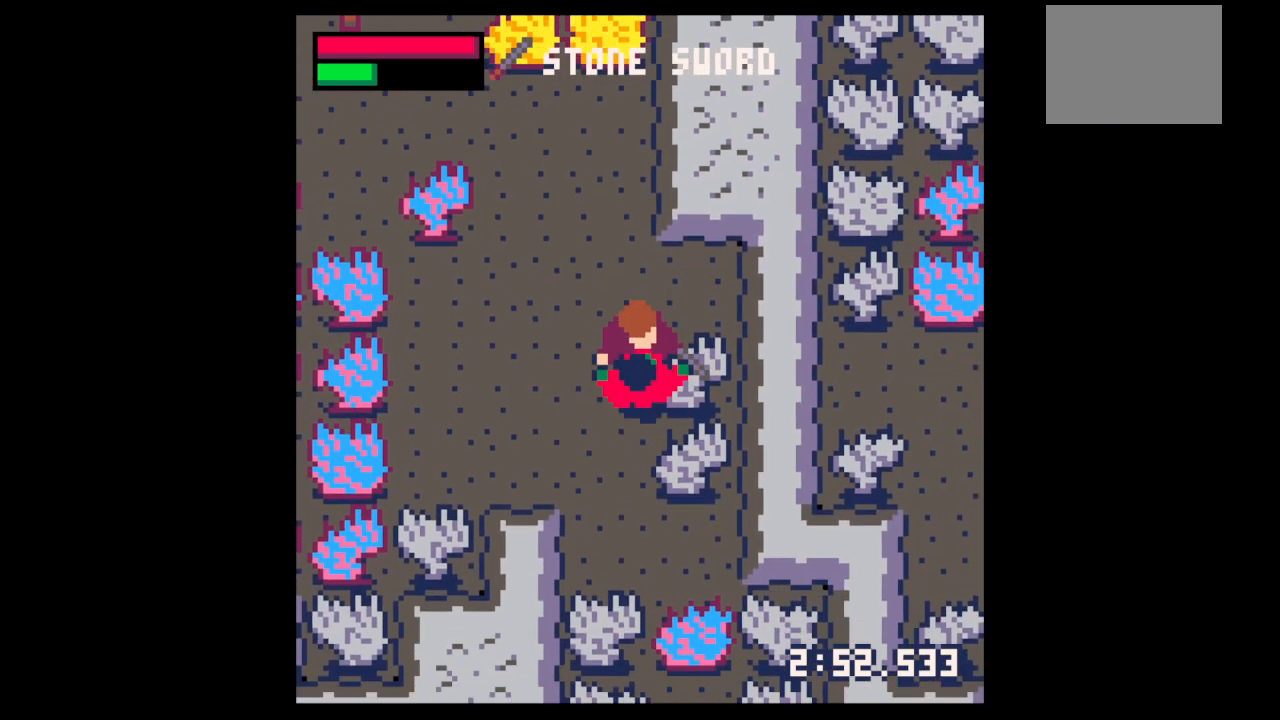
{"keys": [], "events": [[33, "down", "up"], [33, "x", "down"], [467, "x", "up"]]}
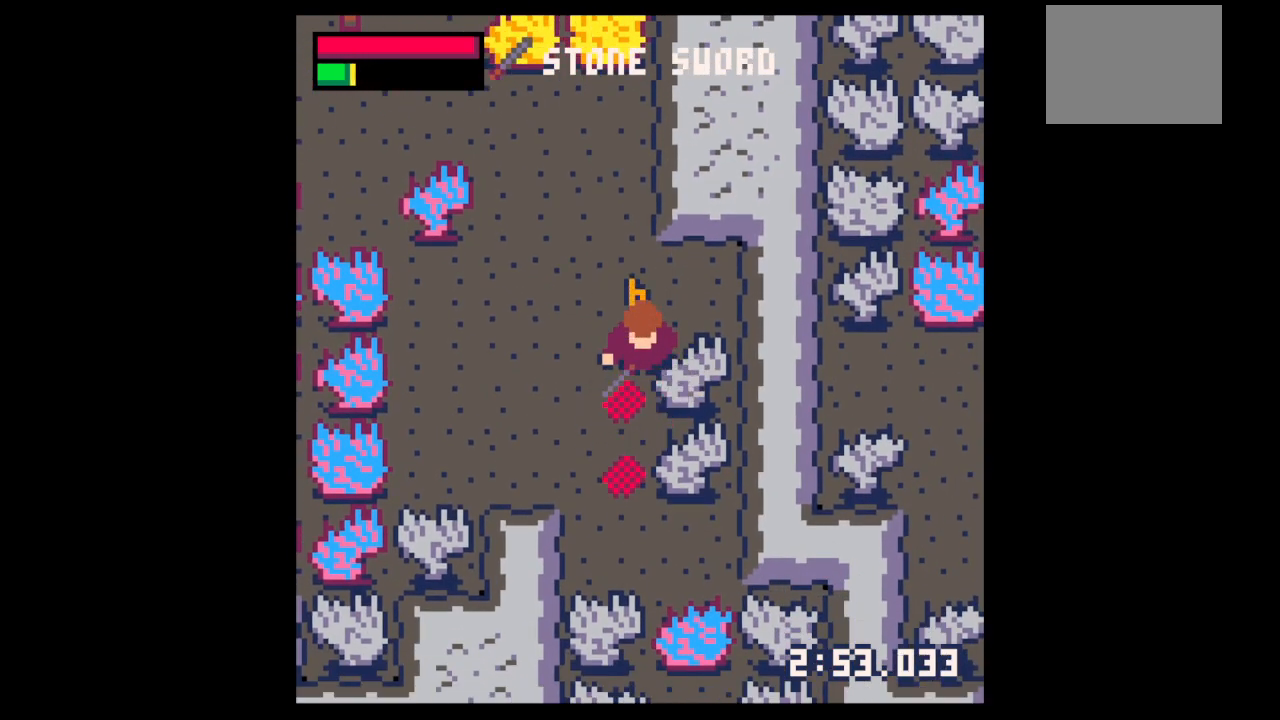
{"keys": ["down"], "events": [[100, "down", "down"], [133, "left", "down"], [200, "left", "up"]]}
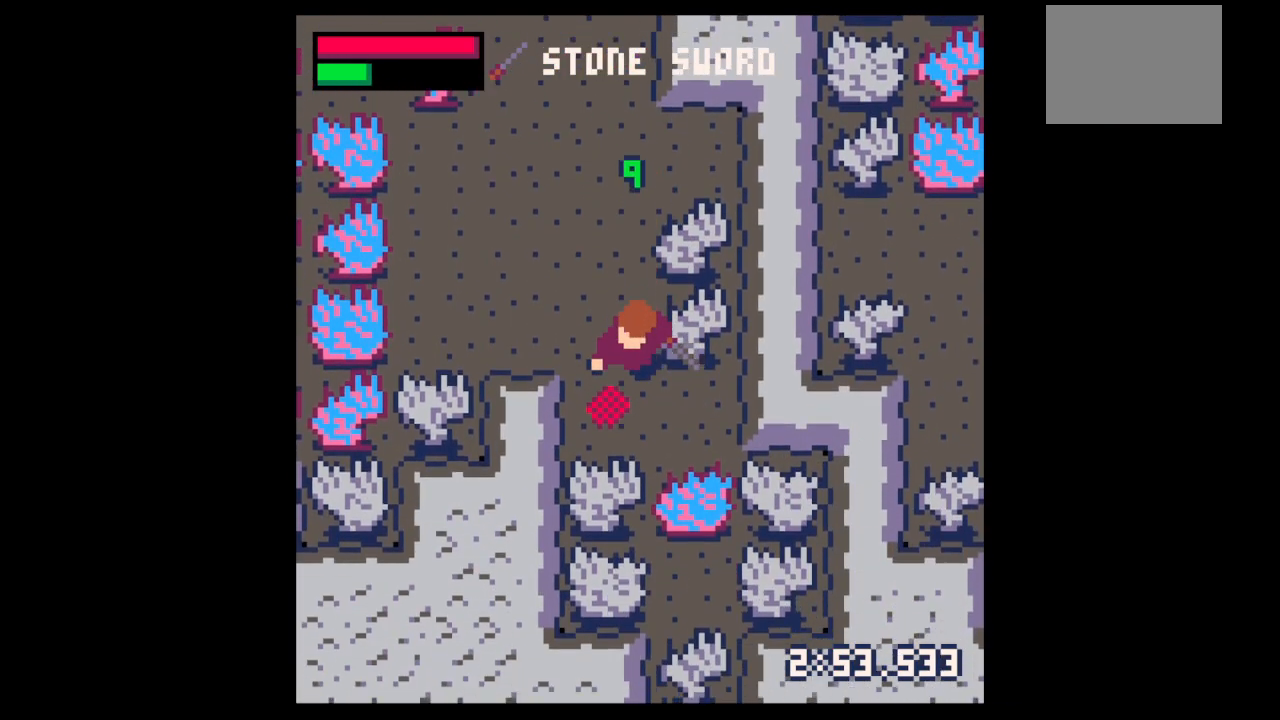
{"keys": ["left"], "events": [[133, "down", "up"], [133, "z", "down"], [200, "down", "down"], [200, "x", "down"], [233, "z", "up"], [300, "left", "down"], [300, "x", "up"], [433, "down", "up"]]}
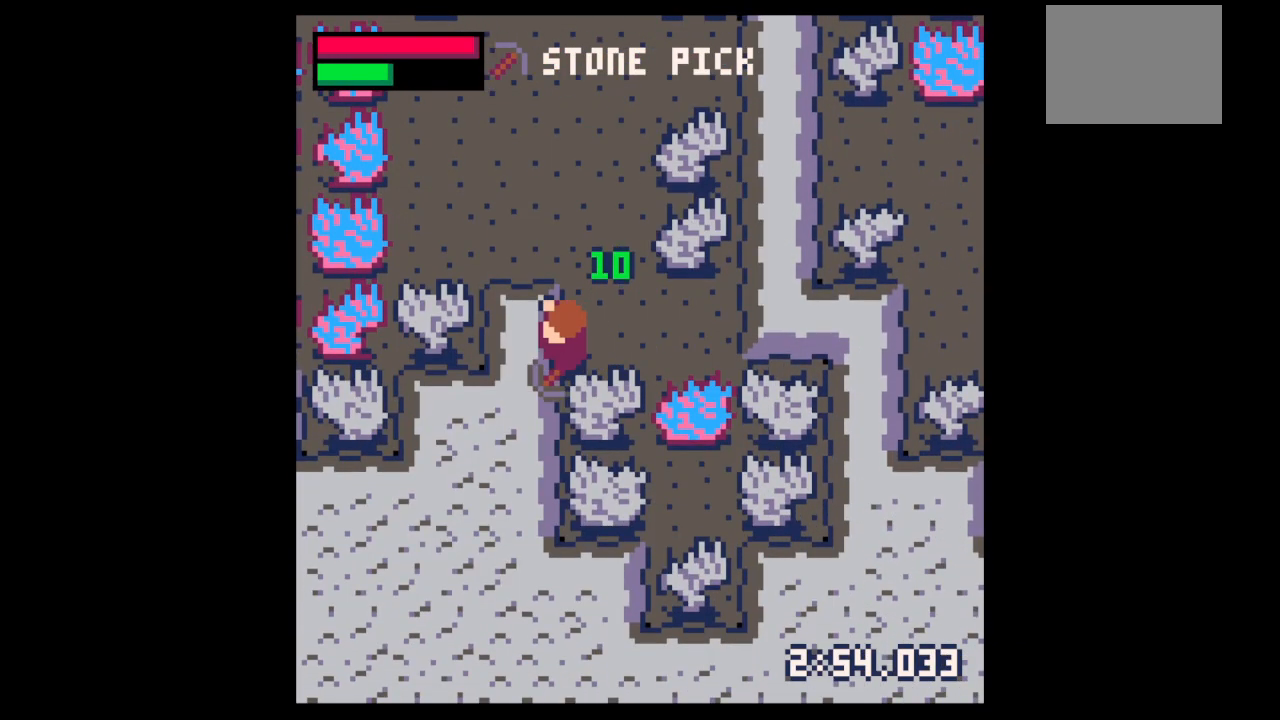
{"keys": ["left", "up"], "events": [[33, "up", "down"], [100, "left", "up"], [333, "left", "down"], [400, "left", "up"], [500, "left", "down"]]}
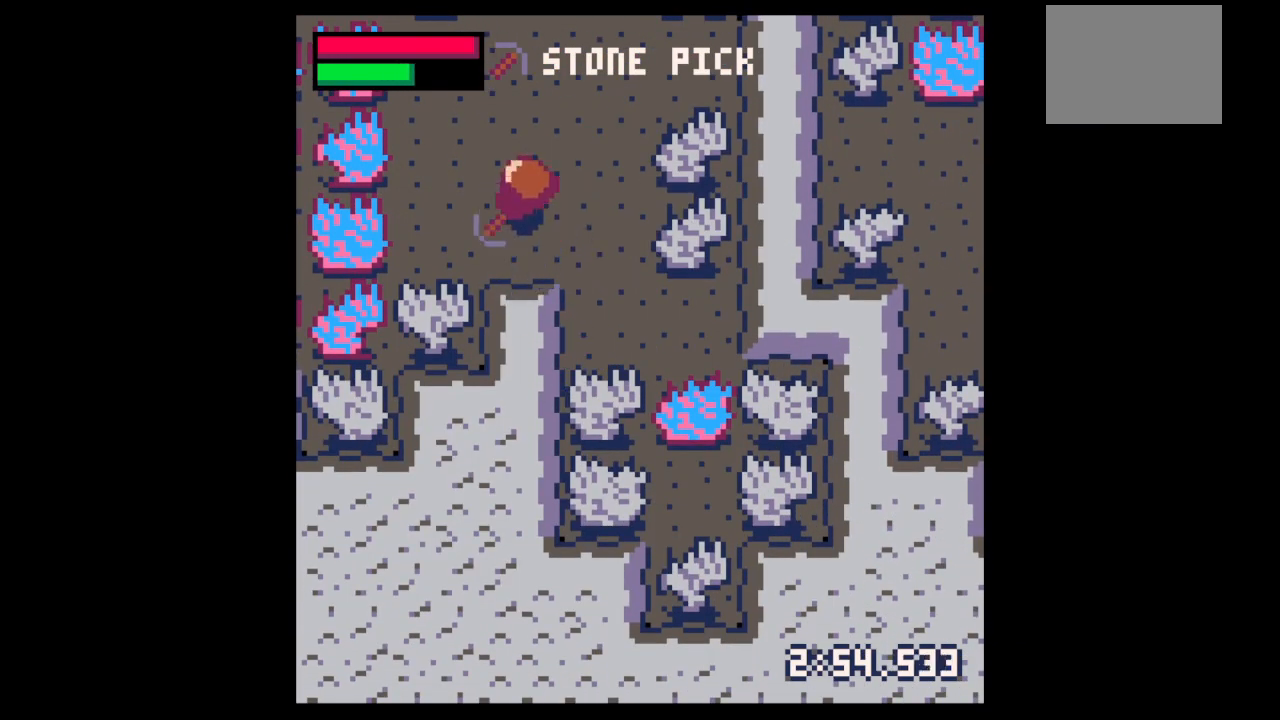
{"keys": ["left", "up"], "events": [[33, "left", "up"], [200, "left", "down"], [267, "left", "up"], [333, "left", "down"]]}
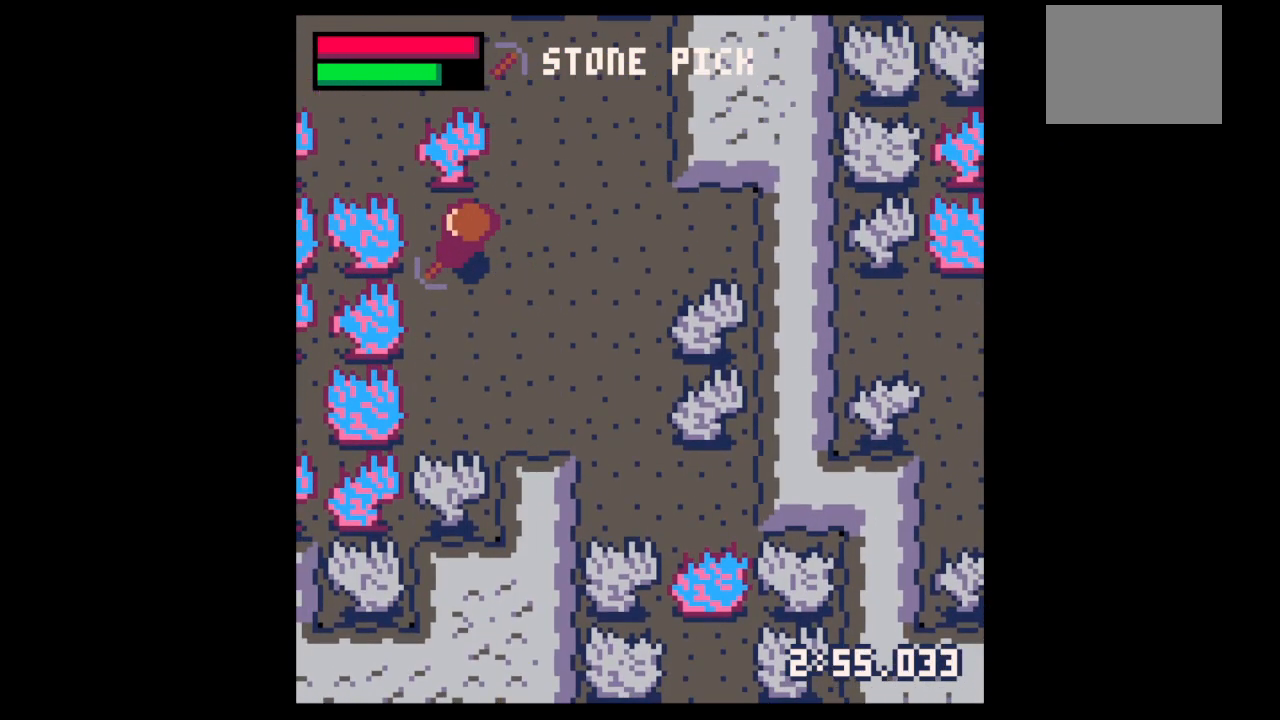
{"keys": ["up", "x"], "events": [[100, "left", "up"], [200, "x", "down"]]}
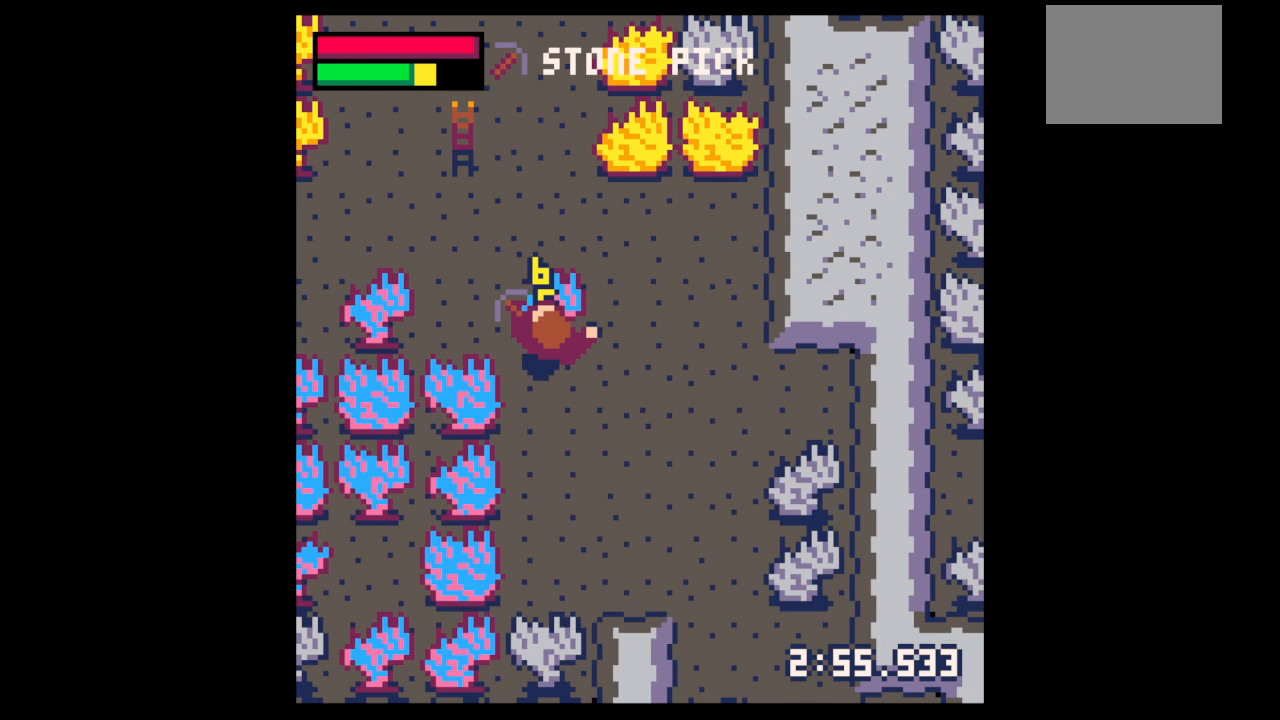
{"keys": ["x"], "events": [[167, "up", "up"]]}
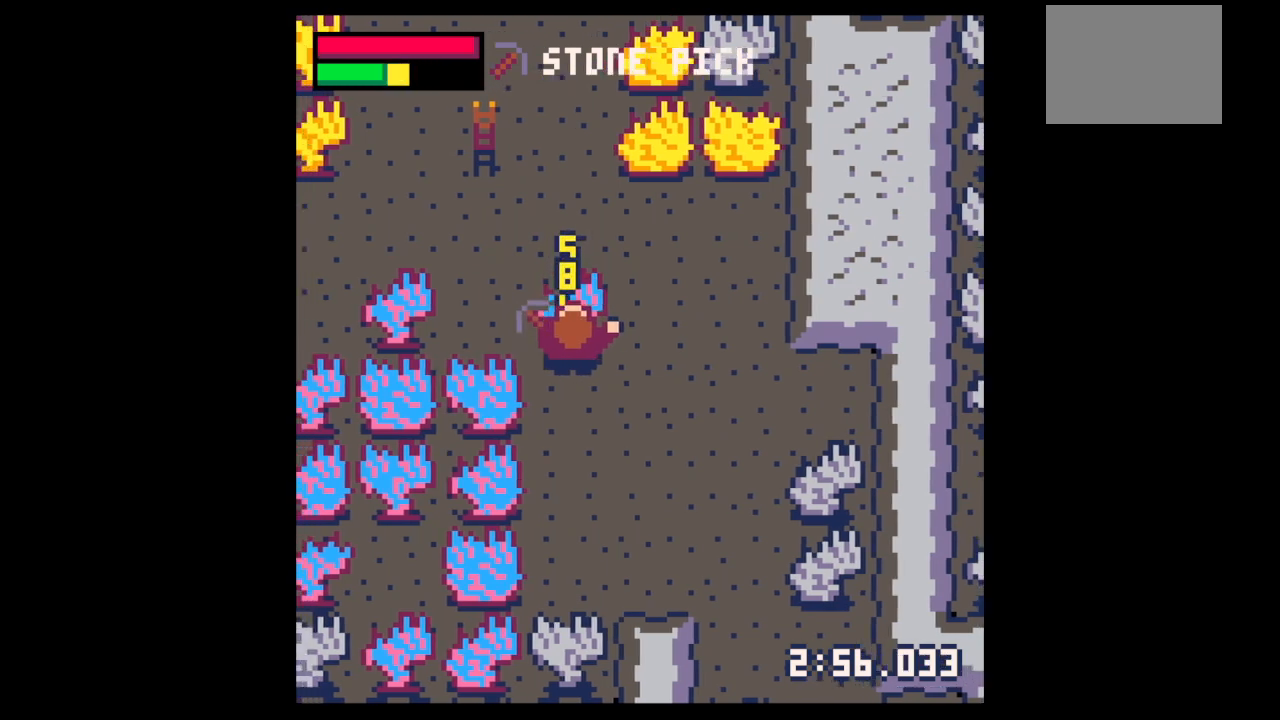
{"keys": ["x"], "events": []}
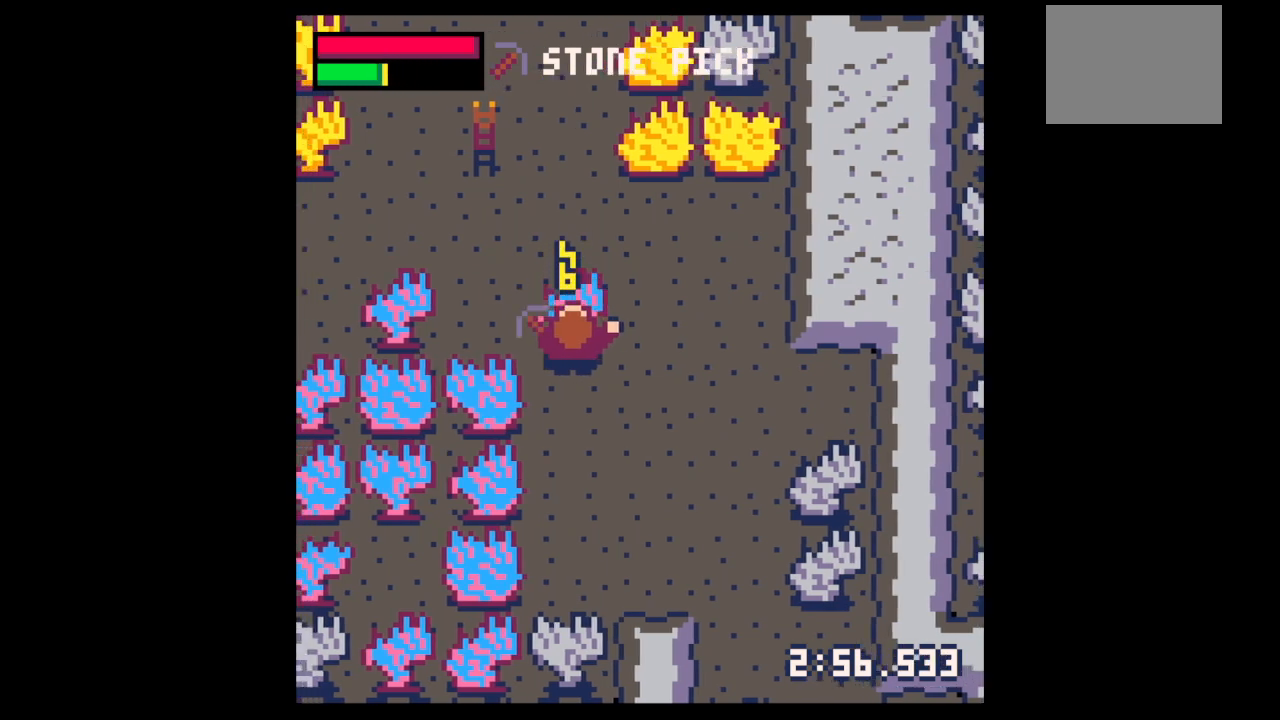
{"keys": ["up"], "events": [[400, "up", "down"], [400, "x", "up"]]}
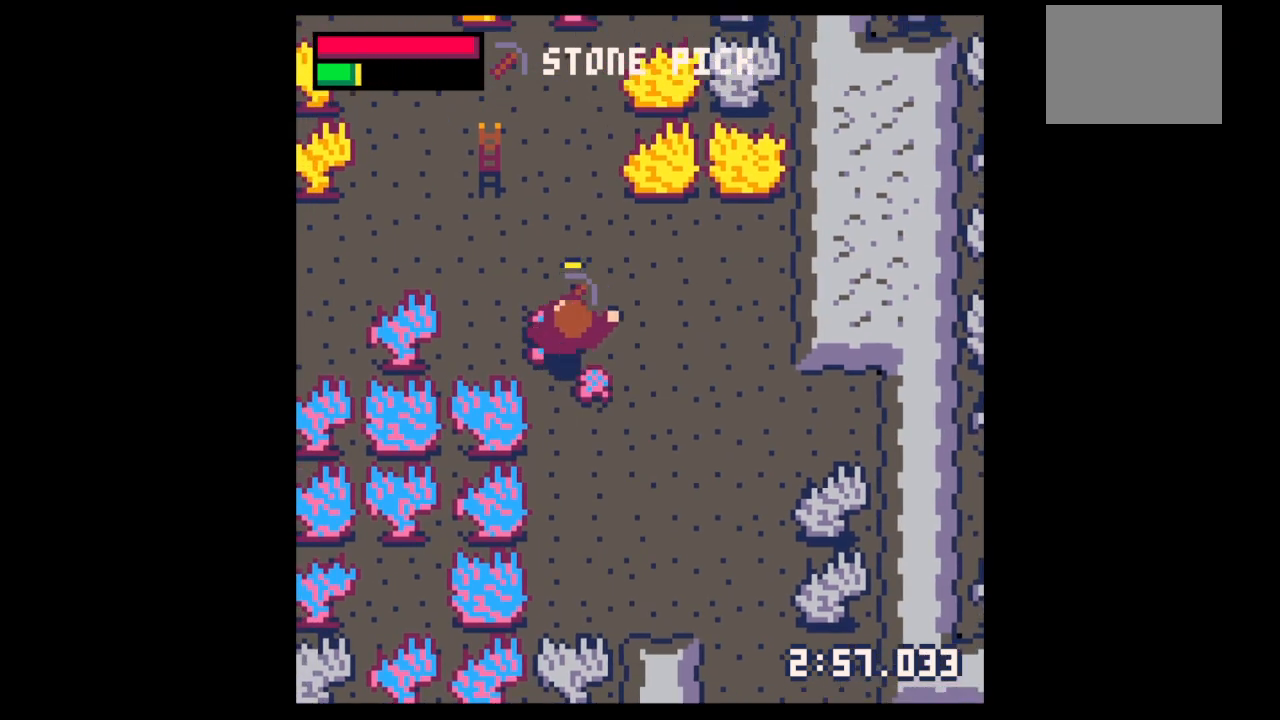
{"keys": ["down", "right"], "events": [[33, "left", "down"], [67, "left", "up"], [167, "left", "down"], [233, "up", "up"], [267, "down", "down"], [400, "left", "up"], [400, "right", "down"]]}
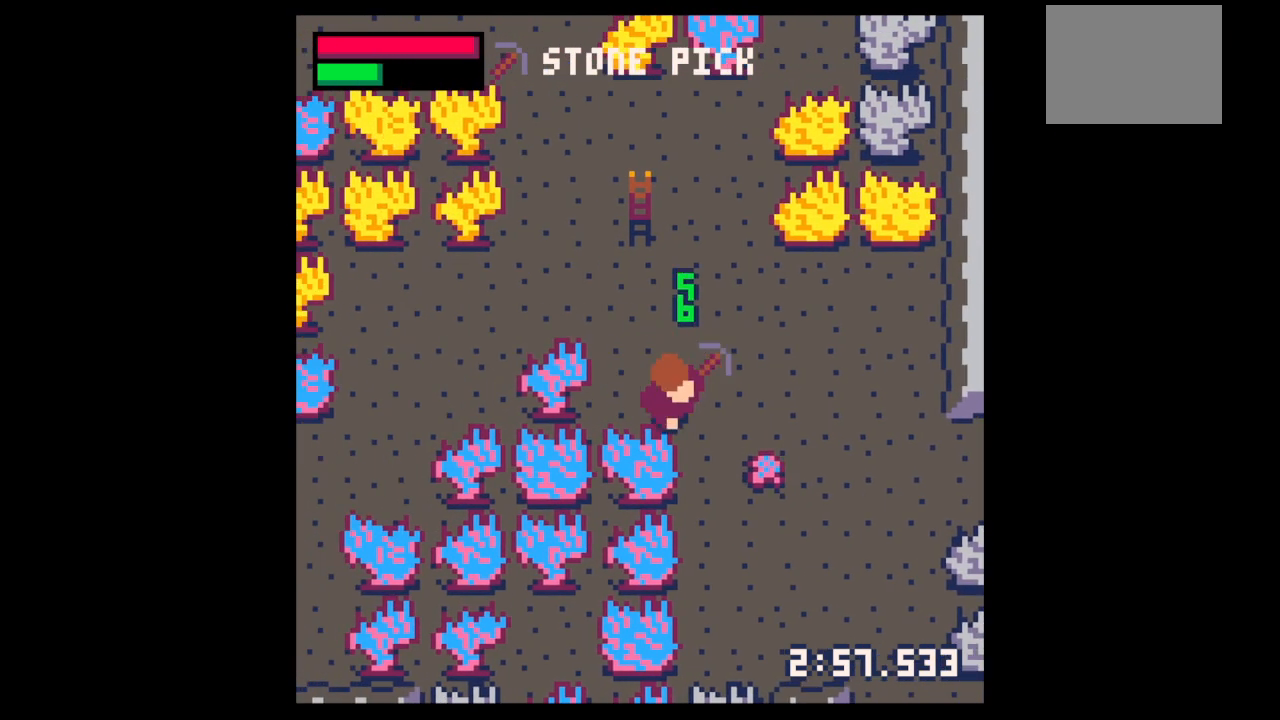
{"keys": ["left", "up"], "events": [[333, "down", "up"], [433, "left", "down"], [467, "right", "up"], [467, "up", "down"]]}
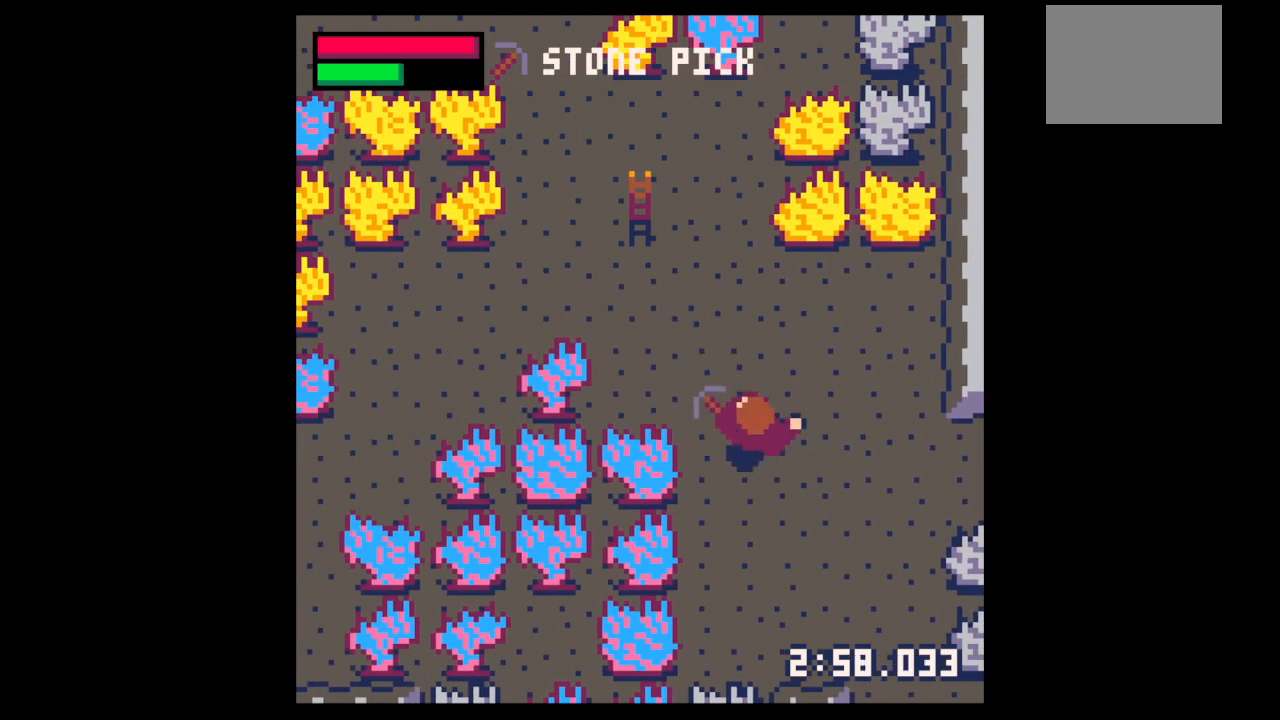
{"keys": ["left"], "events": [[400, "up", "up"]]}
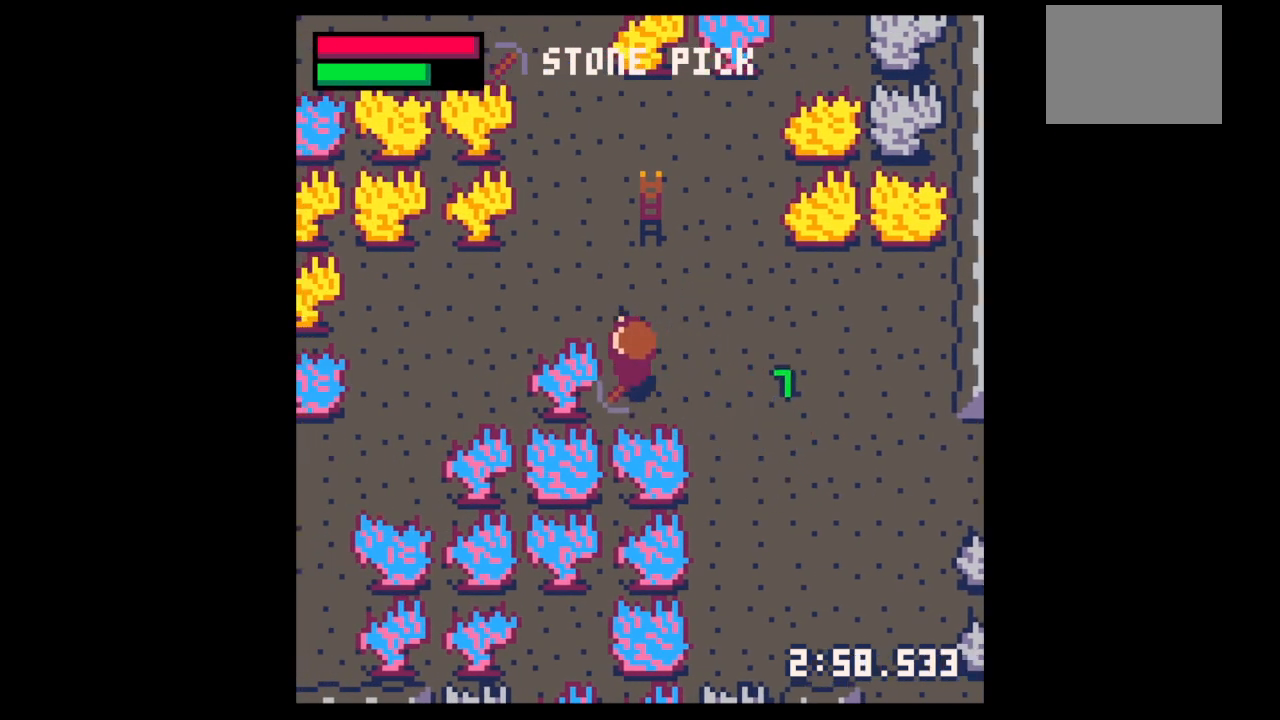
{"keys": ["x"], "events": [[33, "x", "down"], [267, "left", "up"]]}
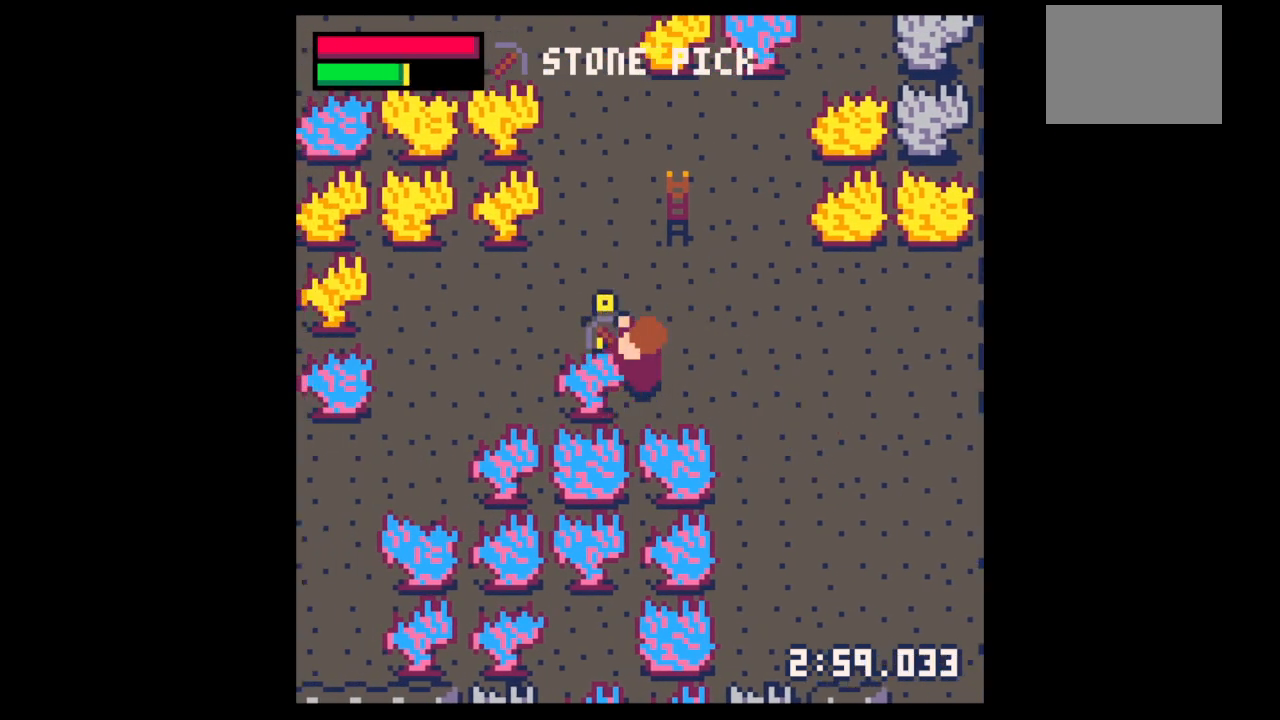
{"keys": ["x"], "events": []}
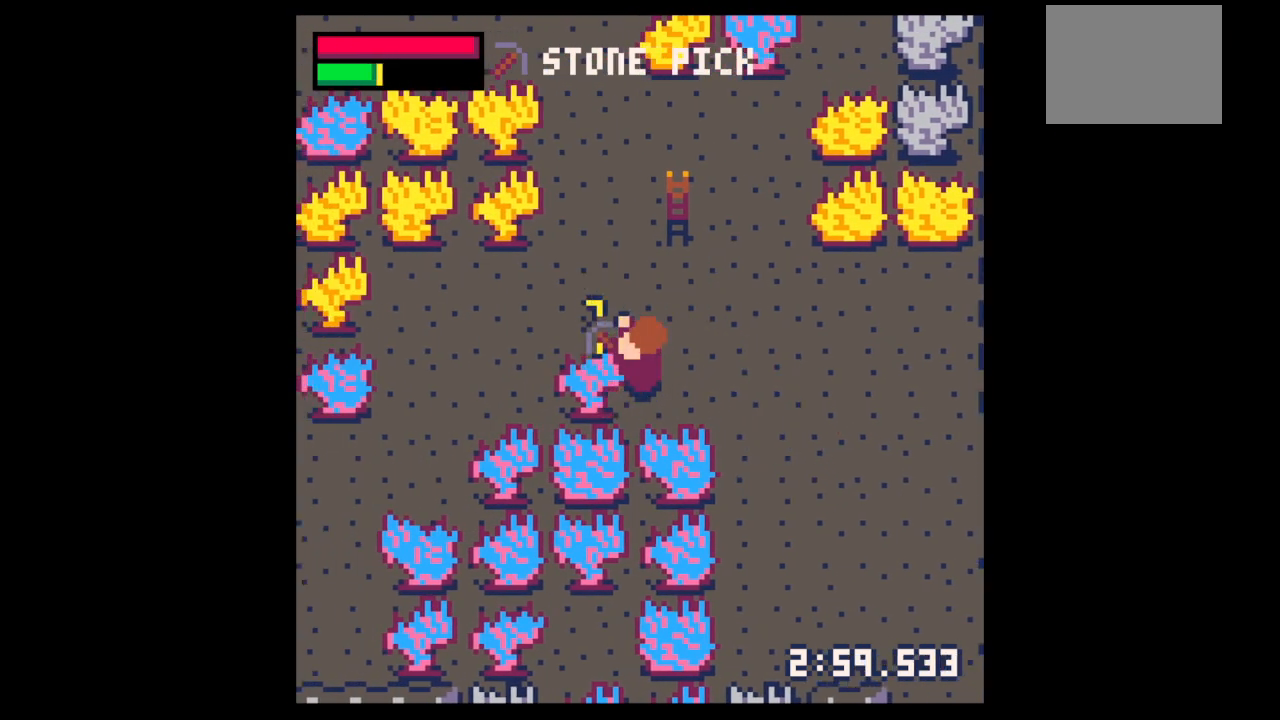
{"keys": ["x"], "events": []}
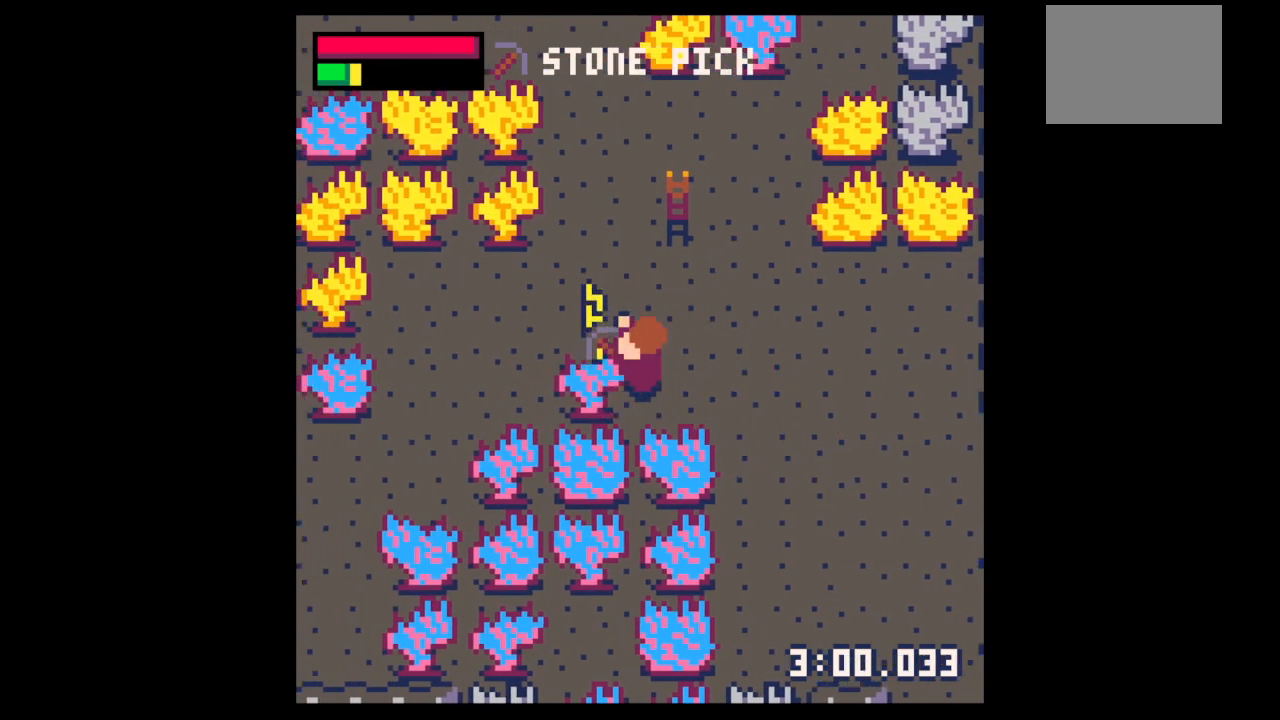
{"keys": ["x"], "events": []}
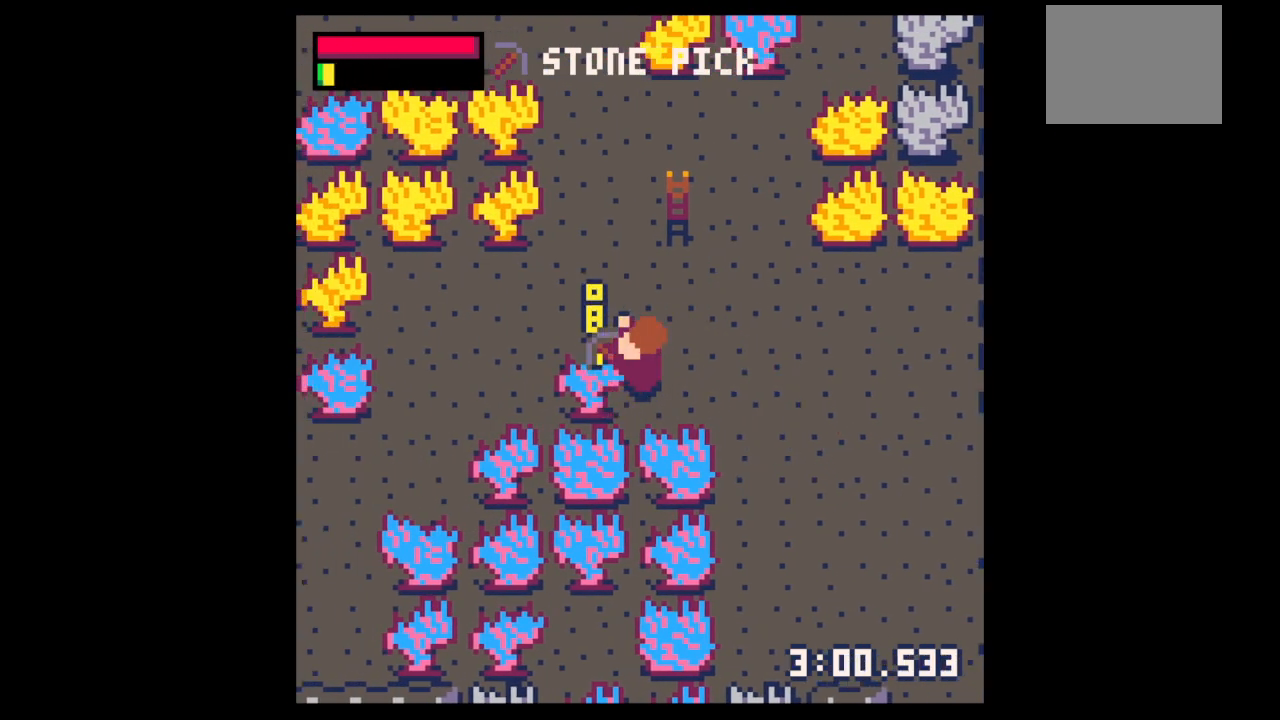
{"keys": ["x"], "events": []}
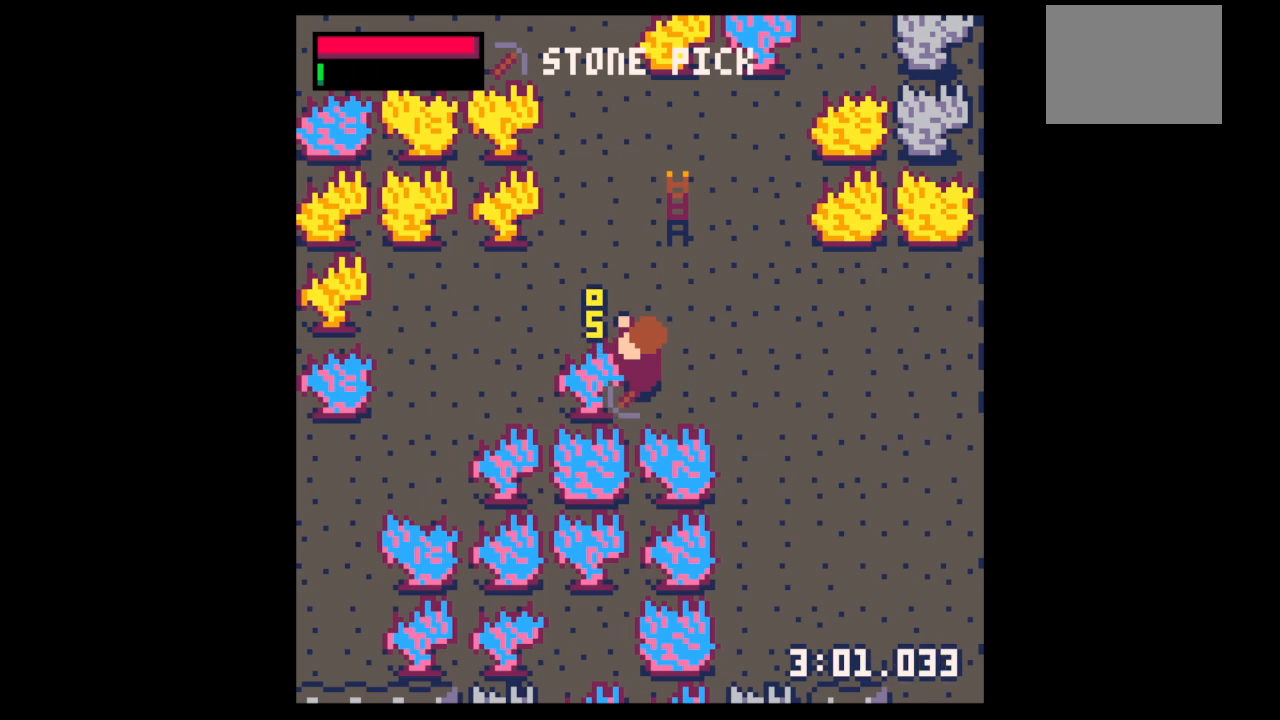
{"keys": ["x"], "events": []}
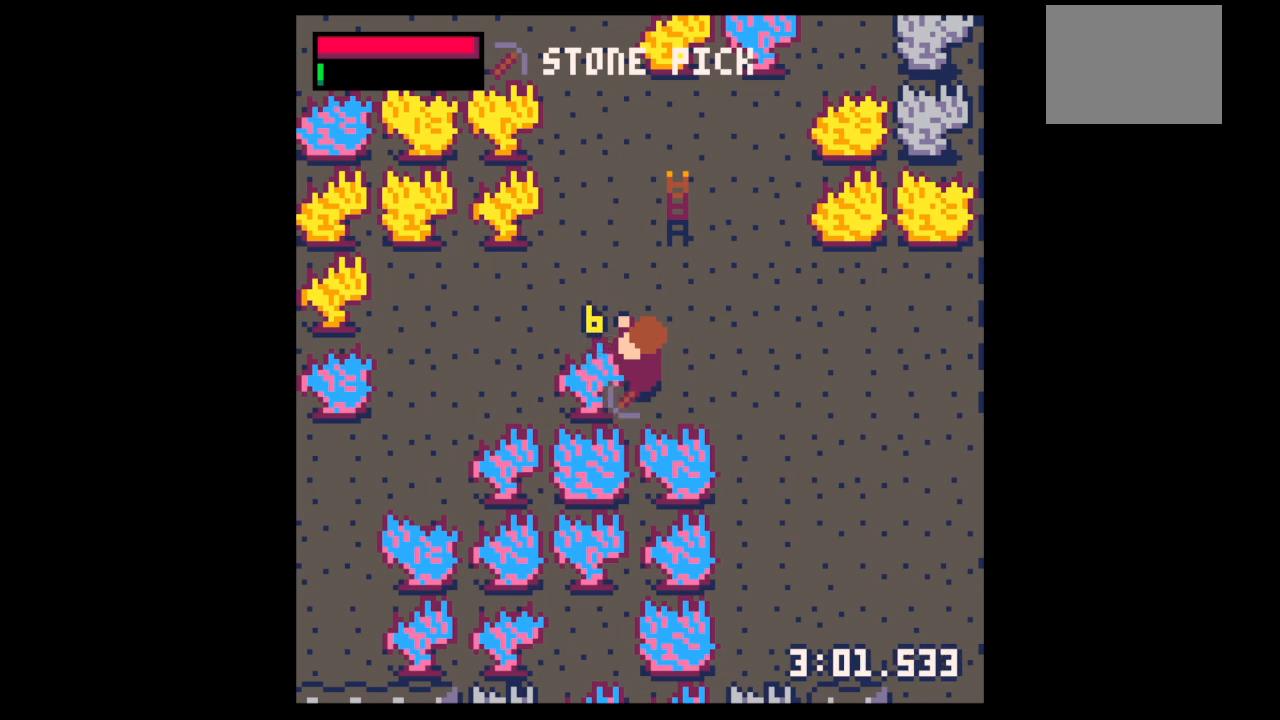
{"keys": ["right", "up"], "events": [[167, "up", "down"], [167, "x", "up"], [267, "right", "down"], [367, "right", "up"], [467, "right", "down"]]}
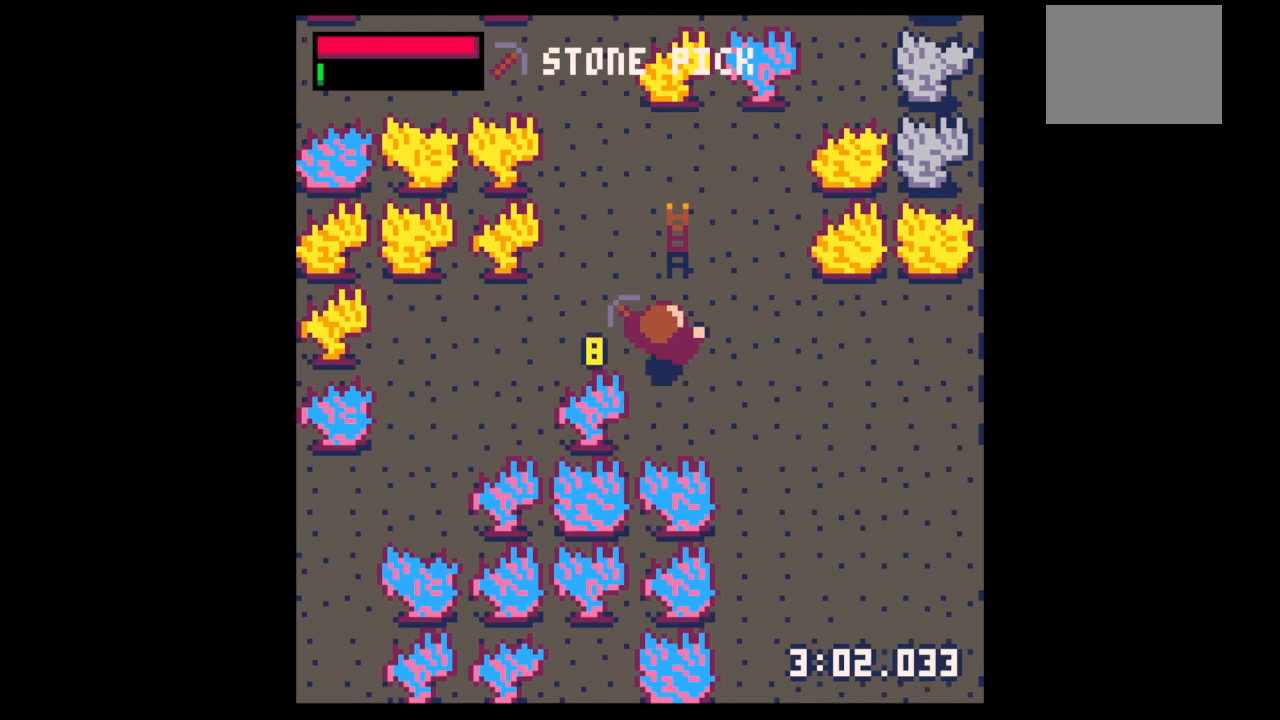
{"keys": ["left", "up"], "events": [[100, "right", "up"], [233, "right", "down"], [267, "right", "up"], [467, "left", "down"]]}
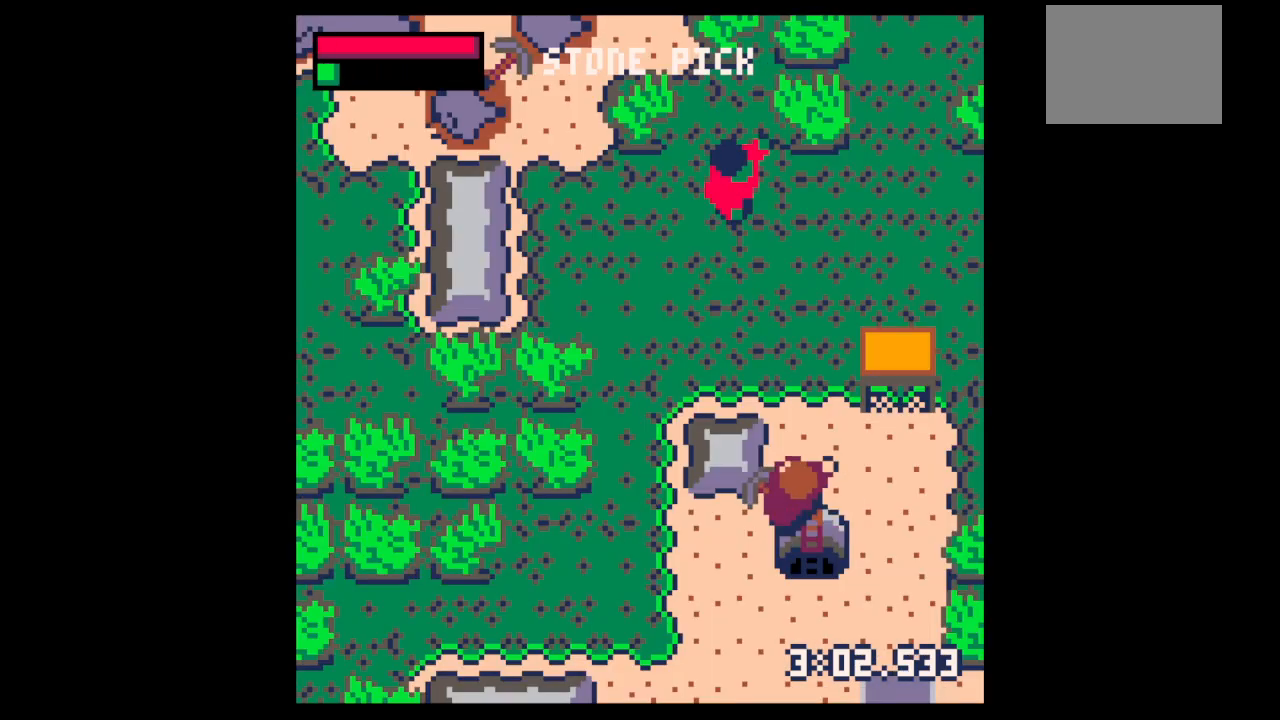
{"keys": [], "events": [[300, "right", "down"], [333, "left", "up"], [500, "right", "up"], [500, "up", "up"]]}
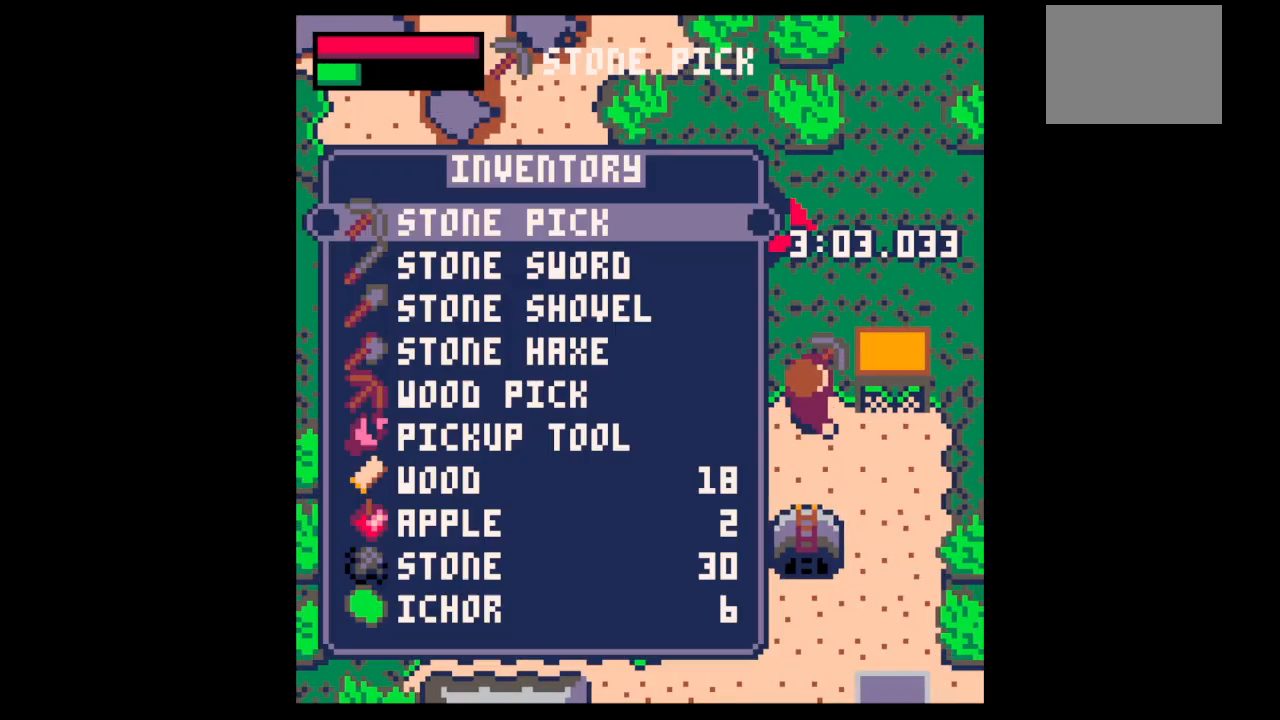
{"keys": ["x"], "events": [[33, "z", "down"], [67, "down", "down"], [133, "x", "down"], [167, "x", "up"], [167, "z", "up"], [233, "down", "up"], [367, "up", "down"], [400, "up", "up"], [500, "x", "down"]]}
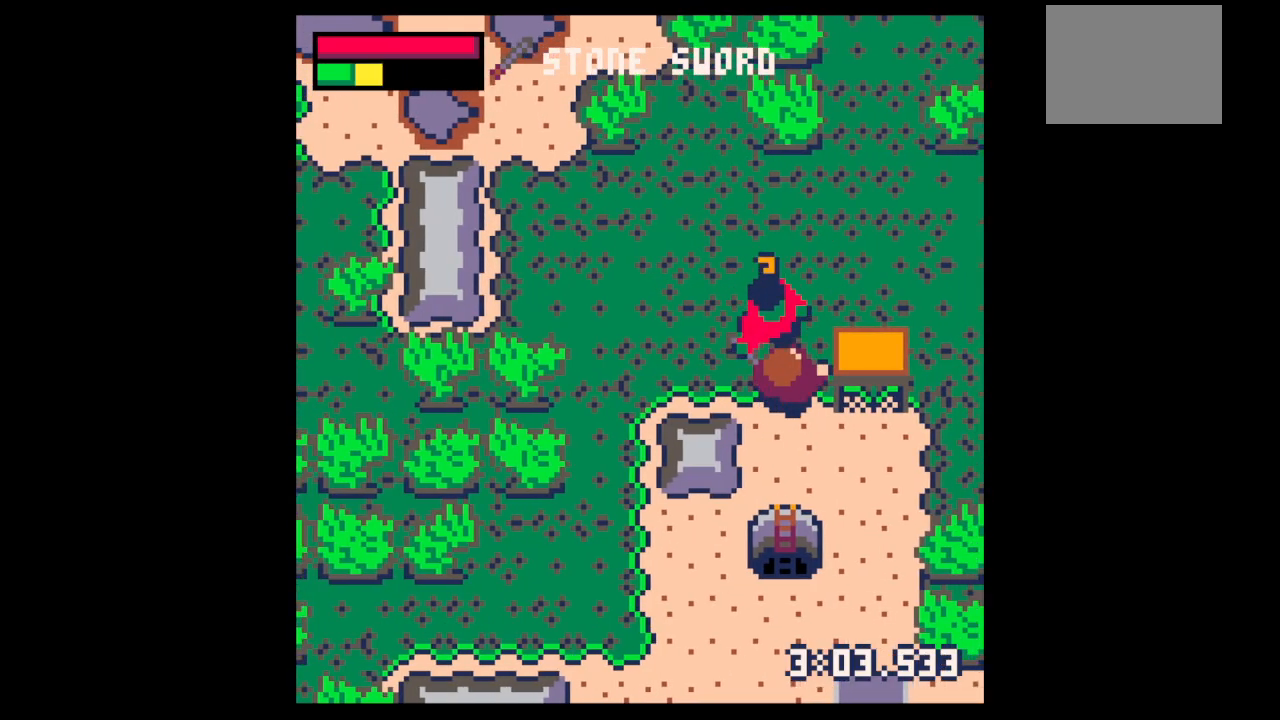
{"keys": ["left", "up"], "events": [[433, "left", "down"], [433, "up", "down"], [433, "x", "up"]]}
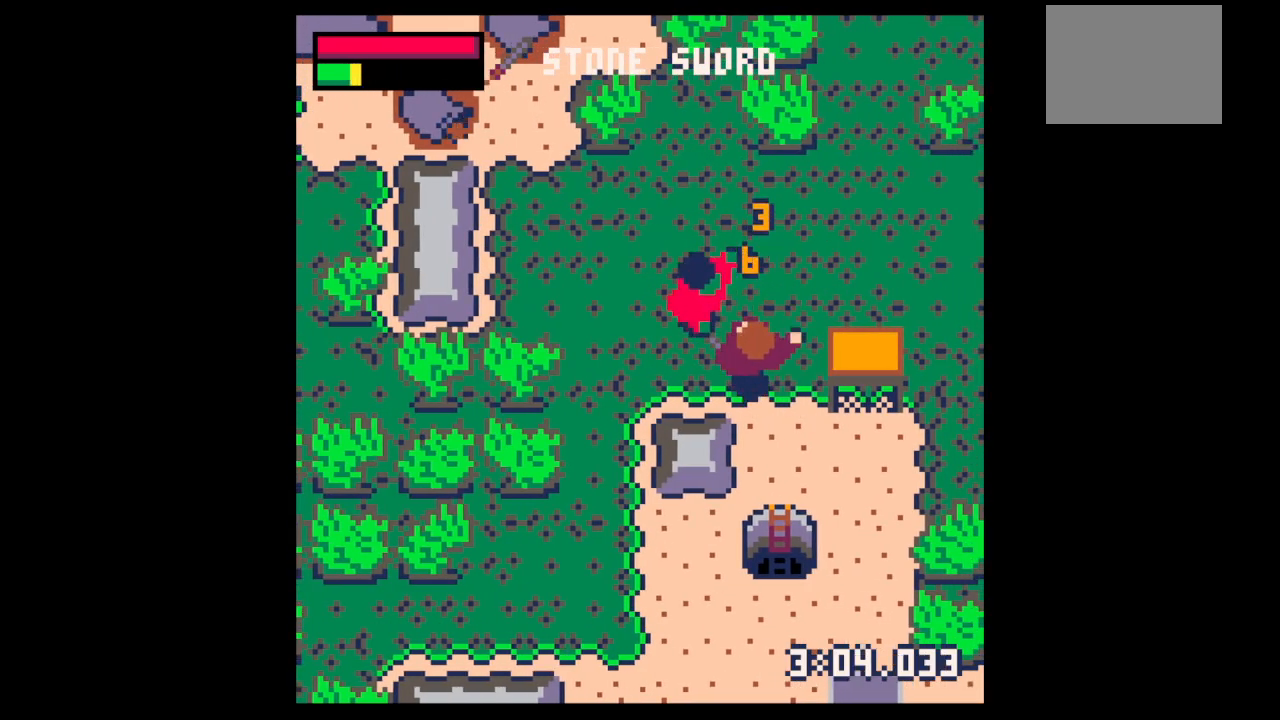
{"keys": ["up"], "events": [[33, "left", "up"], [33, "up", "up"], [67, "x", "down"], [200, "x", "up"], [333, "left", "down"], [333, "up", "down"], [433, "left", "up"]]}
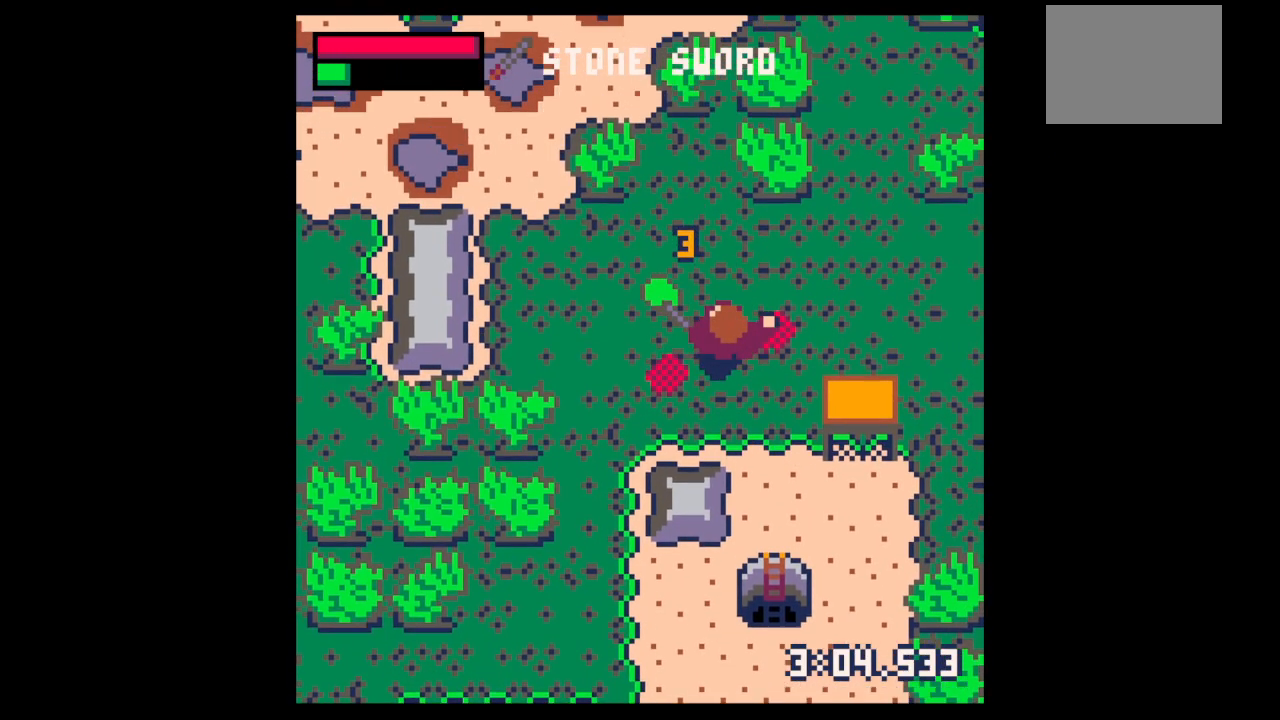
{"keys": ["left"], "events": [[33, "right", "down"], [300, "left", "down"], [367, "right", "up"], [367, "up", "up"]]}
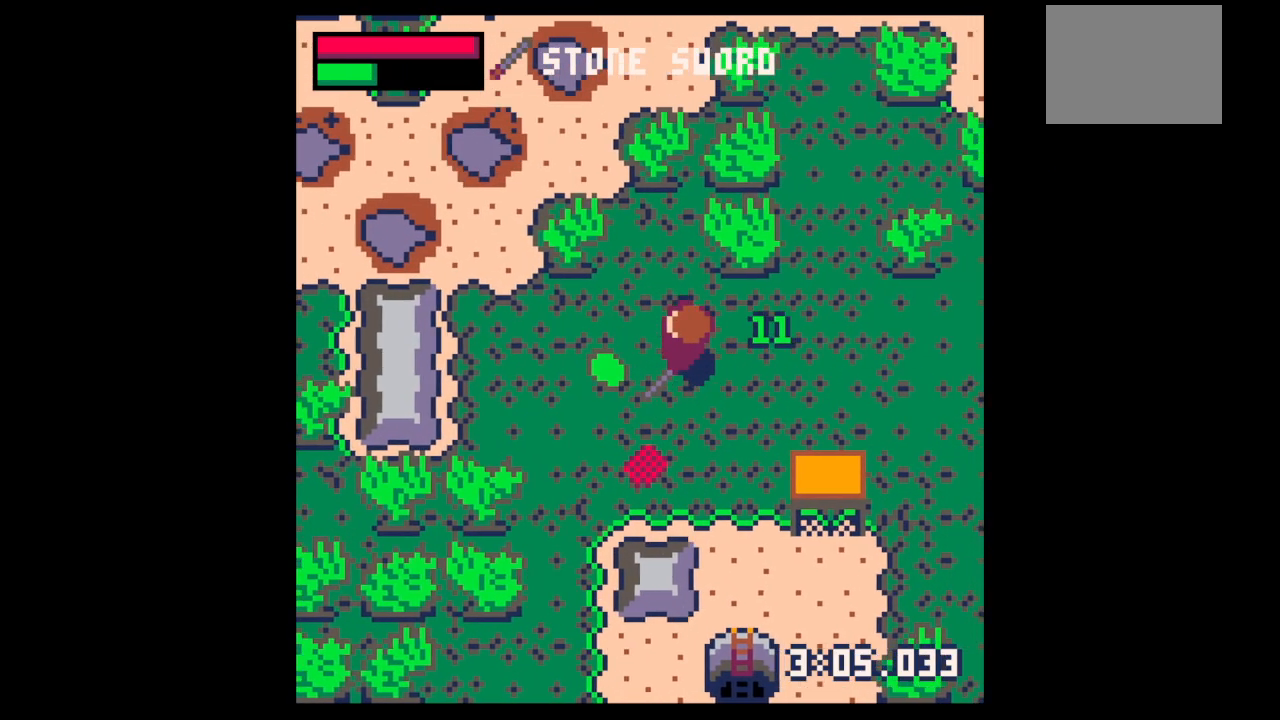
{"keys": ["down"], "events": [[300, "down", "down"], [333, "left", "up"], [333, "right", "down"], [467, "right", "up"]]}